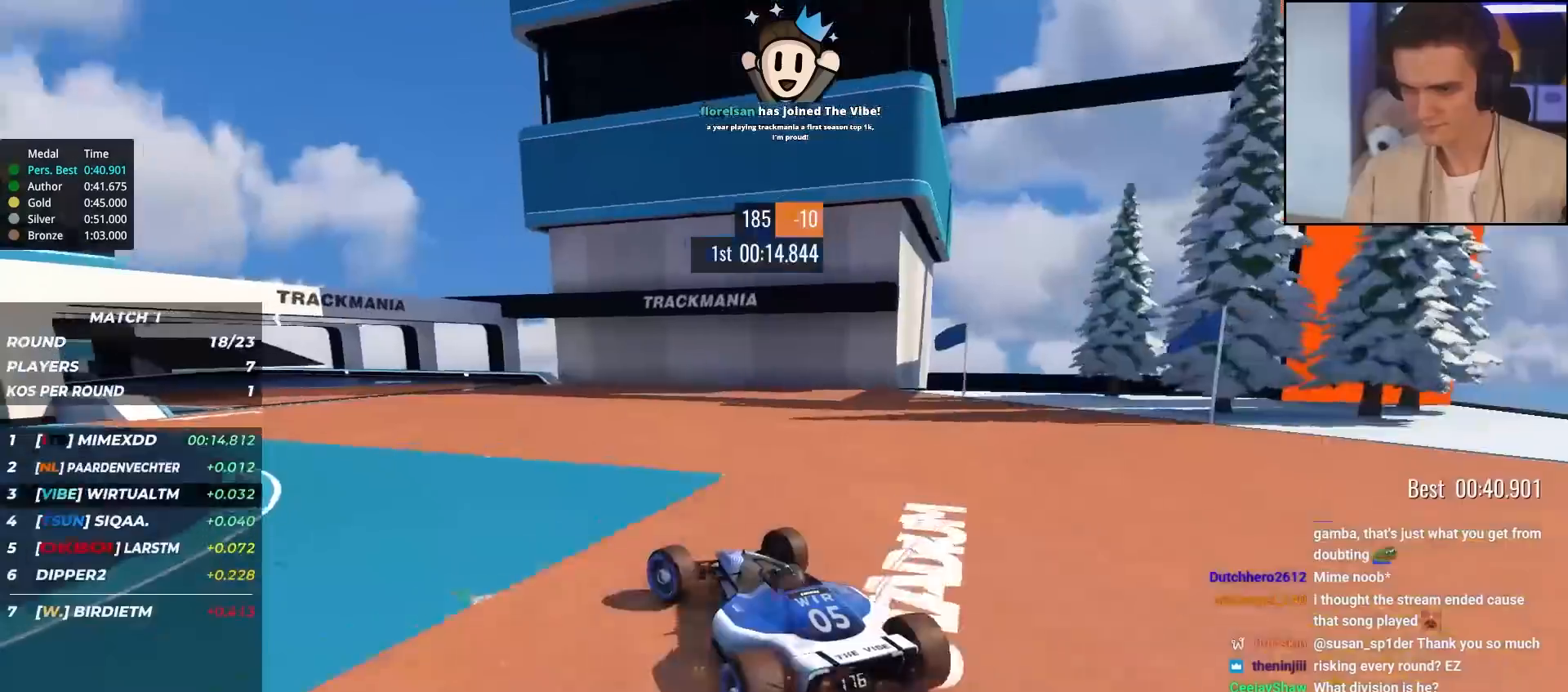
Gameplay with keyboard; each line is a JSON object with the keys held at the frame after it. "events" lists presses ("down") and releases ("up") of "brake", "down", "left", "right" and "up" between this image and that frame as [ms after this image, input, new state], when the widget could be followed in between. No other keys are recorded. Mouse input is not recorded. Key names are as the overlay labels them; some are game actions (e.g. jump) rather than physical keys.
{"keys": ["up"], "events": [[50, "left", "down"], [250, "left", "up"], [333, "left", "down"], [433, "left", "up"]]}
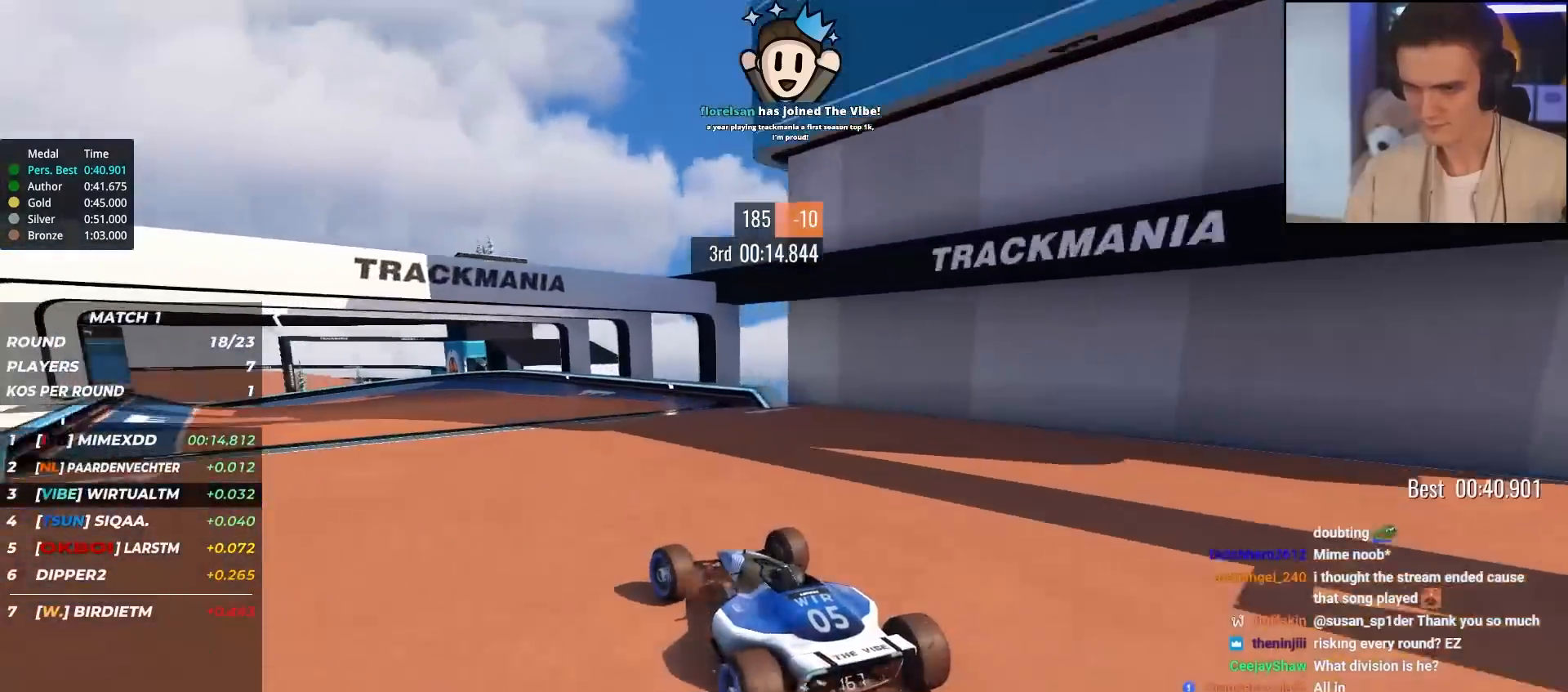
{"keys": ["left", "up"], "events": [[33, "left", "down"], [217, "left", "up"], [250, "left", "down"], [400, "left", "up"], [500, "left", "down"]]}
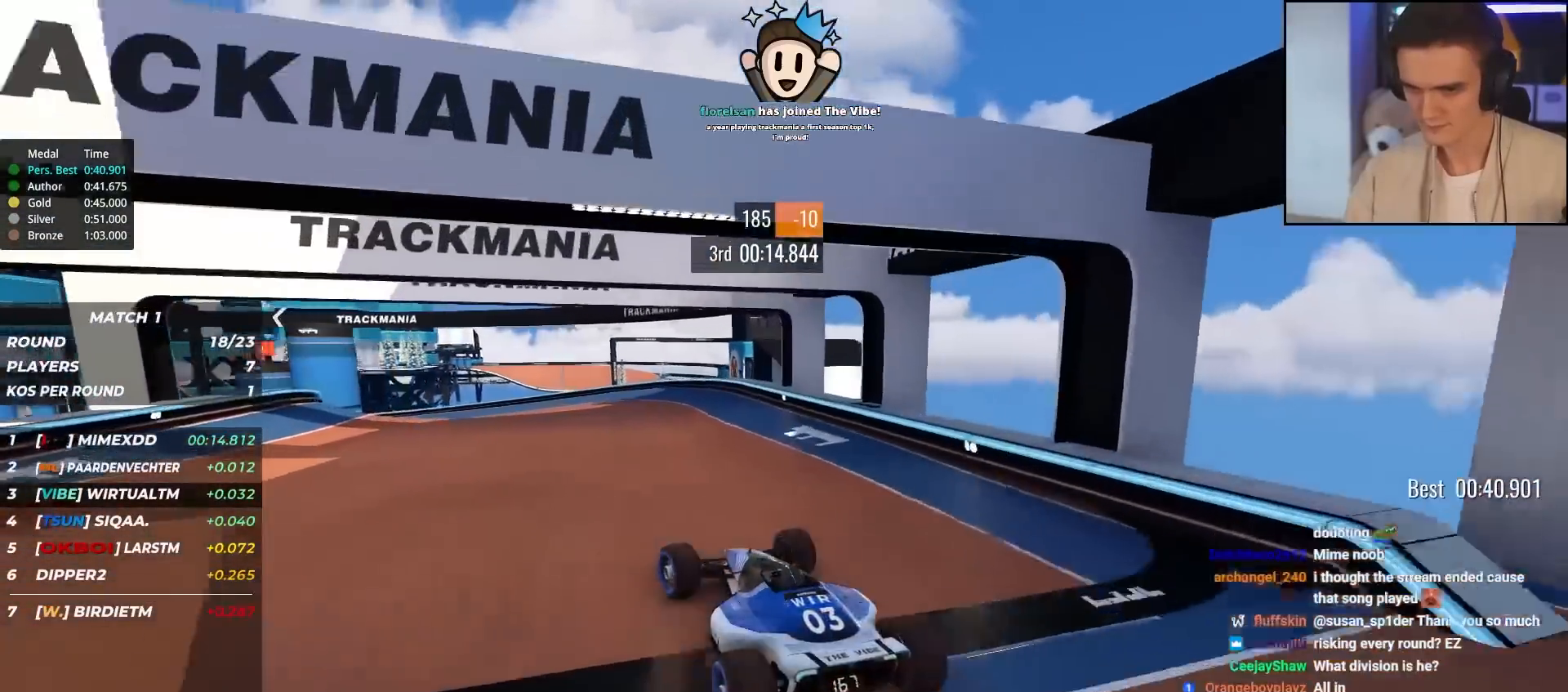
{"keys": ["left", "up"], "events": [[83, "left", "up"], [283, "left", "down"]]}
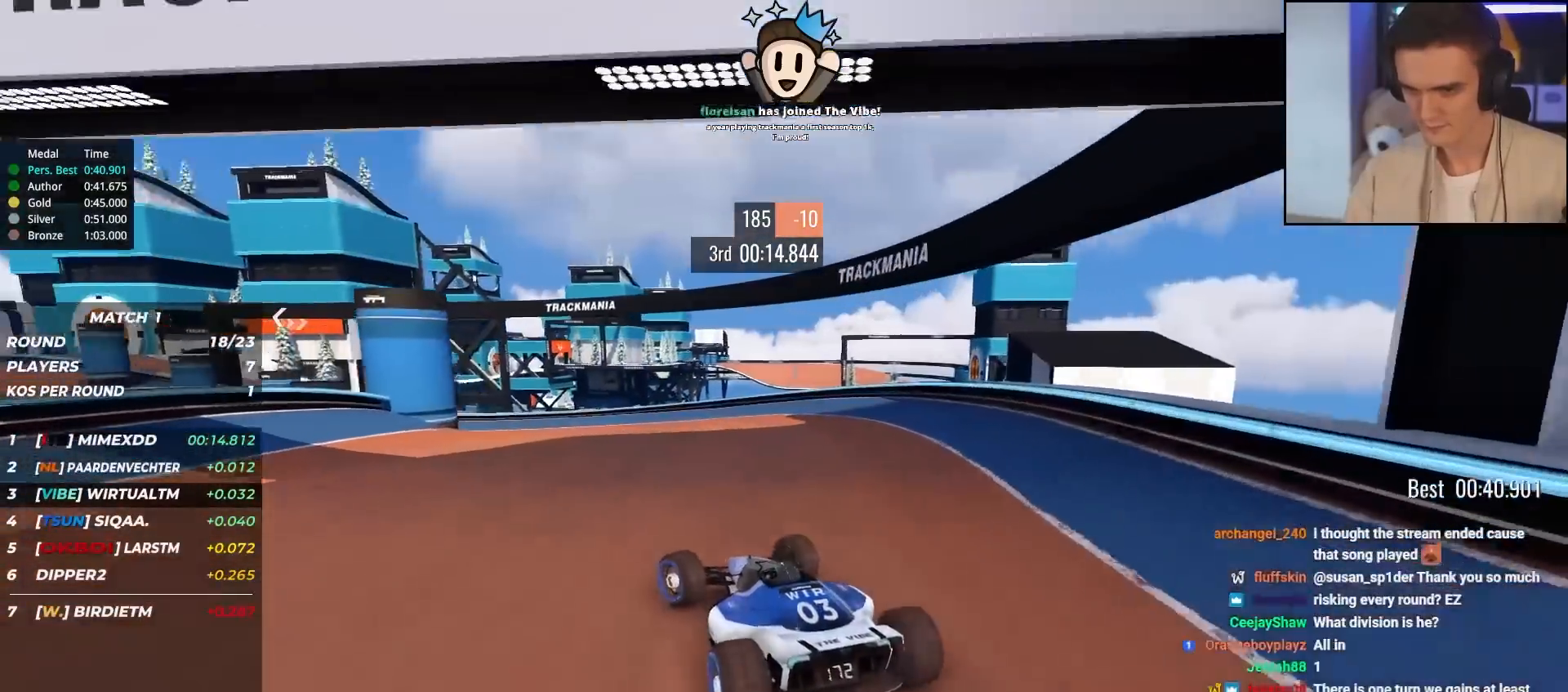
{"keys": ["left", "up"], "events": [[150, "left", "up"], [233, "left", "down"], [383, "left", "up"], [483, "left", "down"]]}
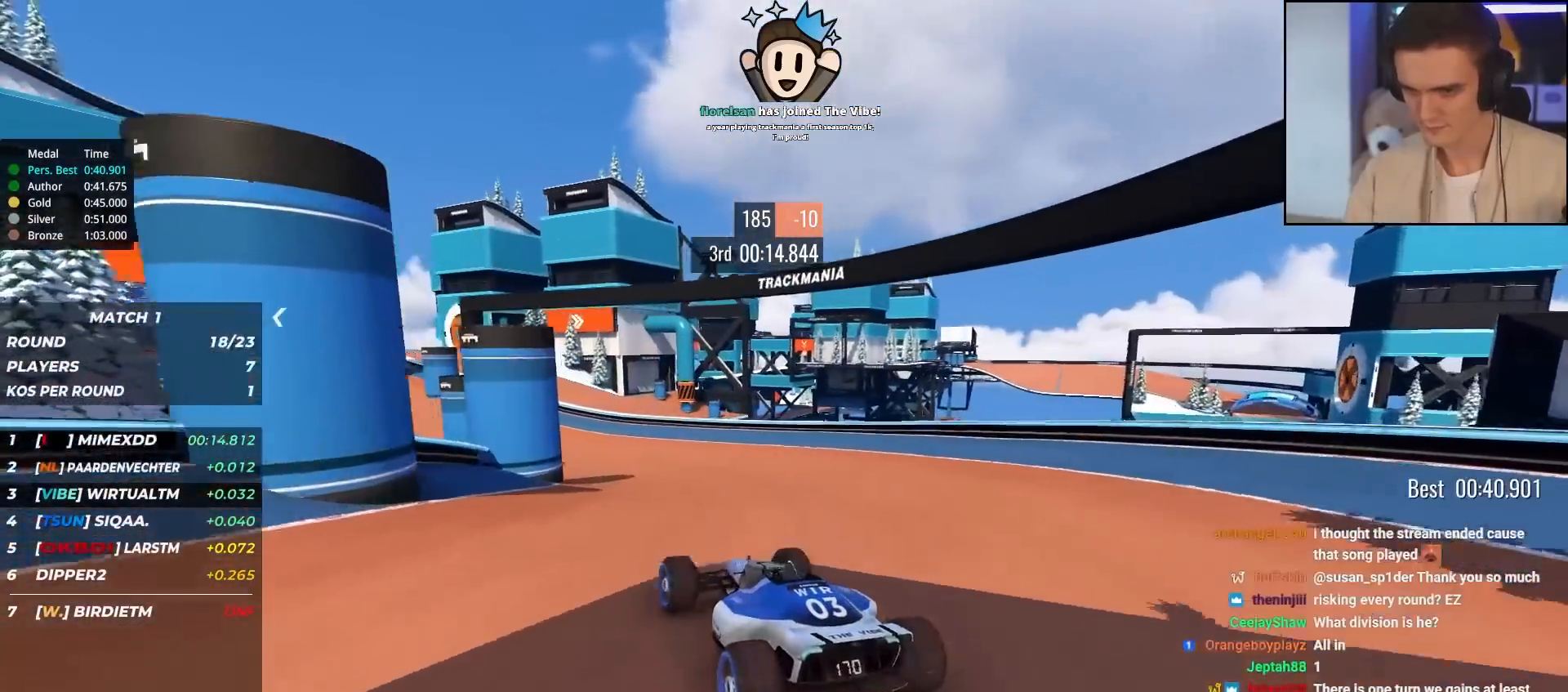
{"keys": ["up"], "events": [[167, "left", "up"], [217, "left", "down"], [400, "left", "up"]]}
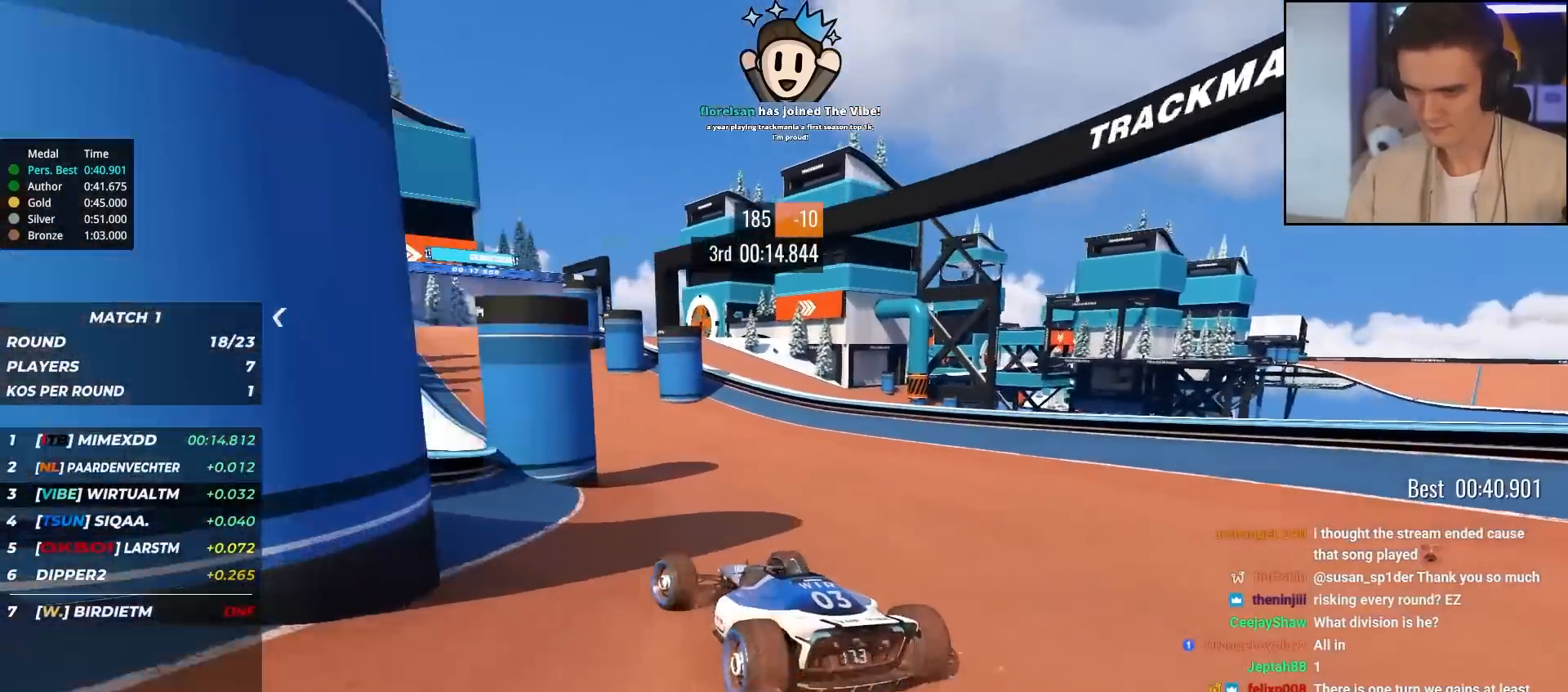
{"keys": ["left", "up"], "events": [[50, "left", "down"], [83, "left", "up"], [167, "right", "down"], [317, "right", "up"], [467, "left", "down"]]}
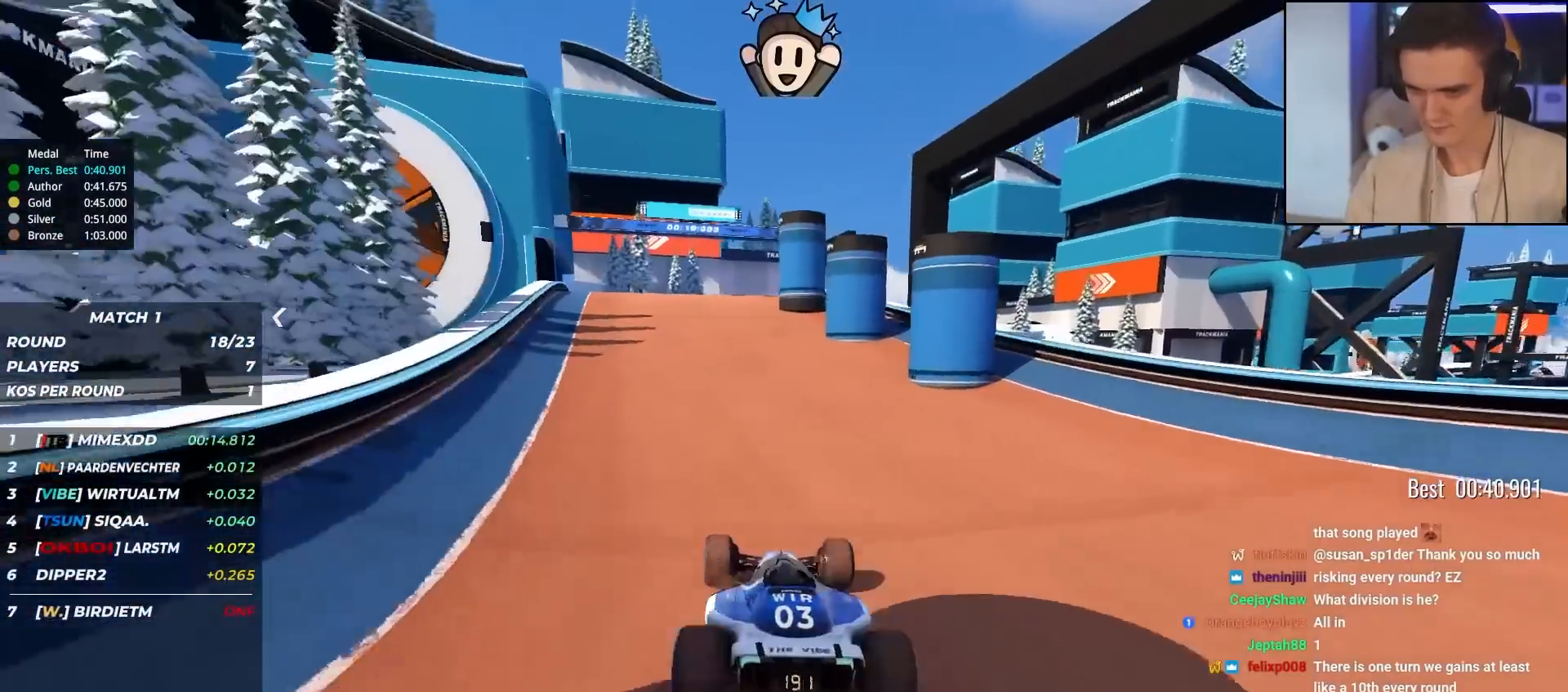
{"keys": ["right", "up"], "events": [[300, "left", "up"], [383, "right", "down"]]}
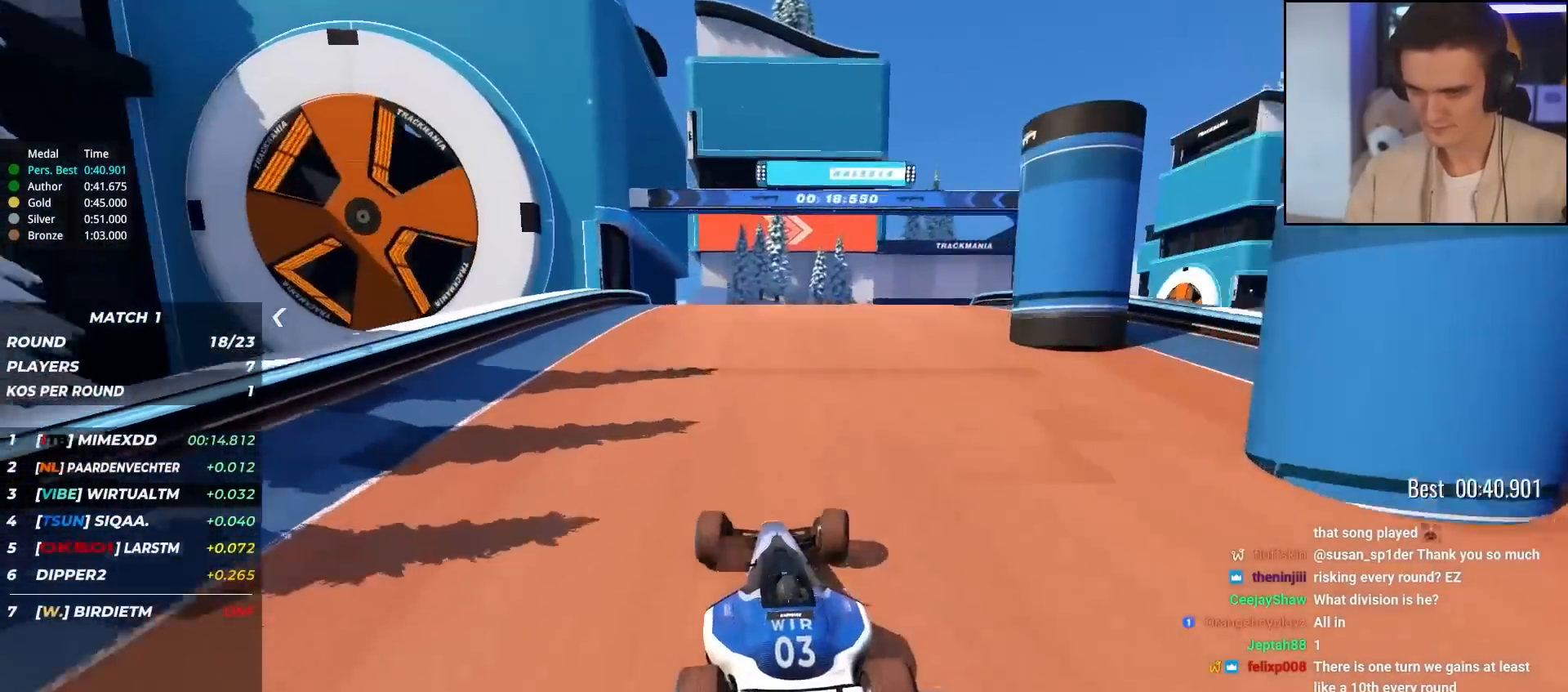
{"keys": ["right"], "events": [[300, "right", "up"], [450, "right", "down"], [500, "up", "up"]]}
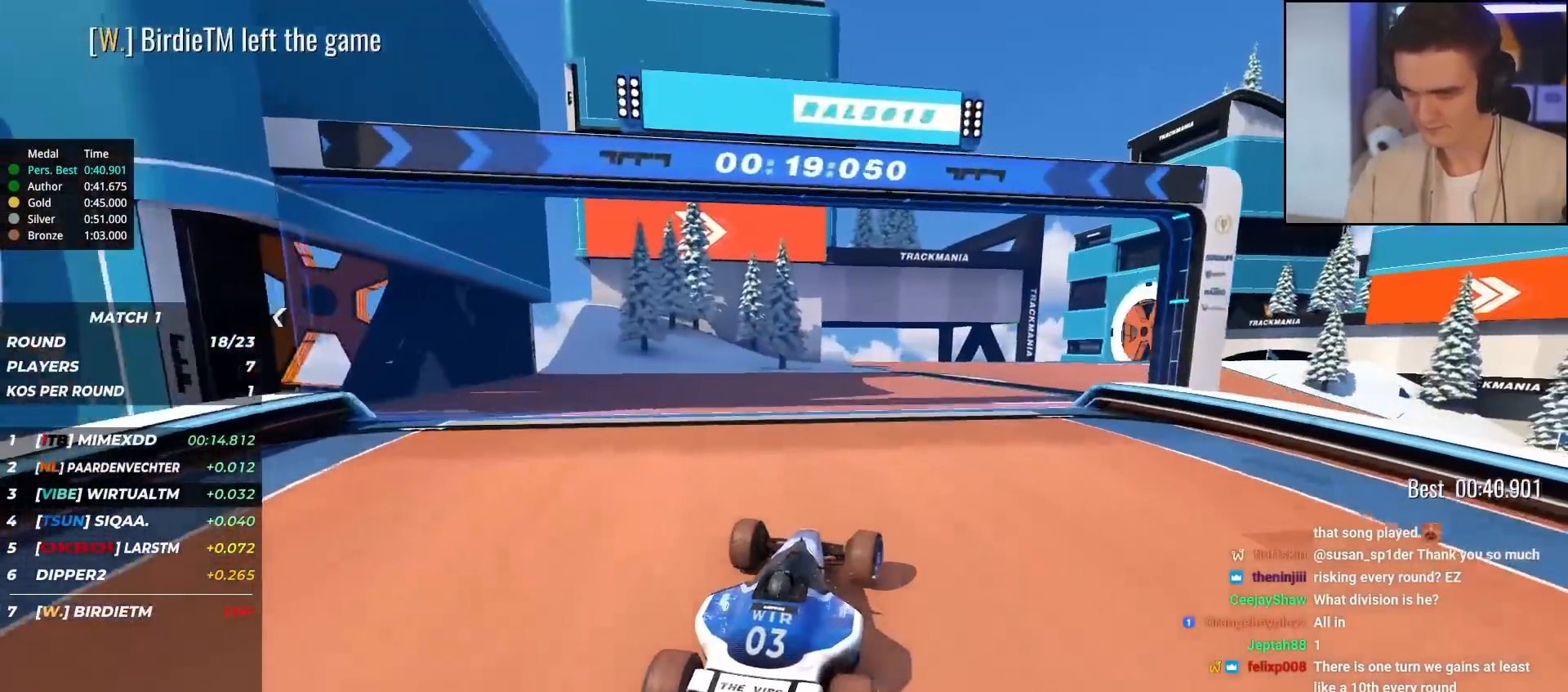
{"keys": ["right", "up"], "events": [[83, "right", "up"], [133, "right", "down"], [133, "up", "down"], [317, "up", "up"], [367, "up", "down"]]}
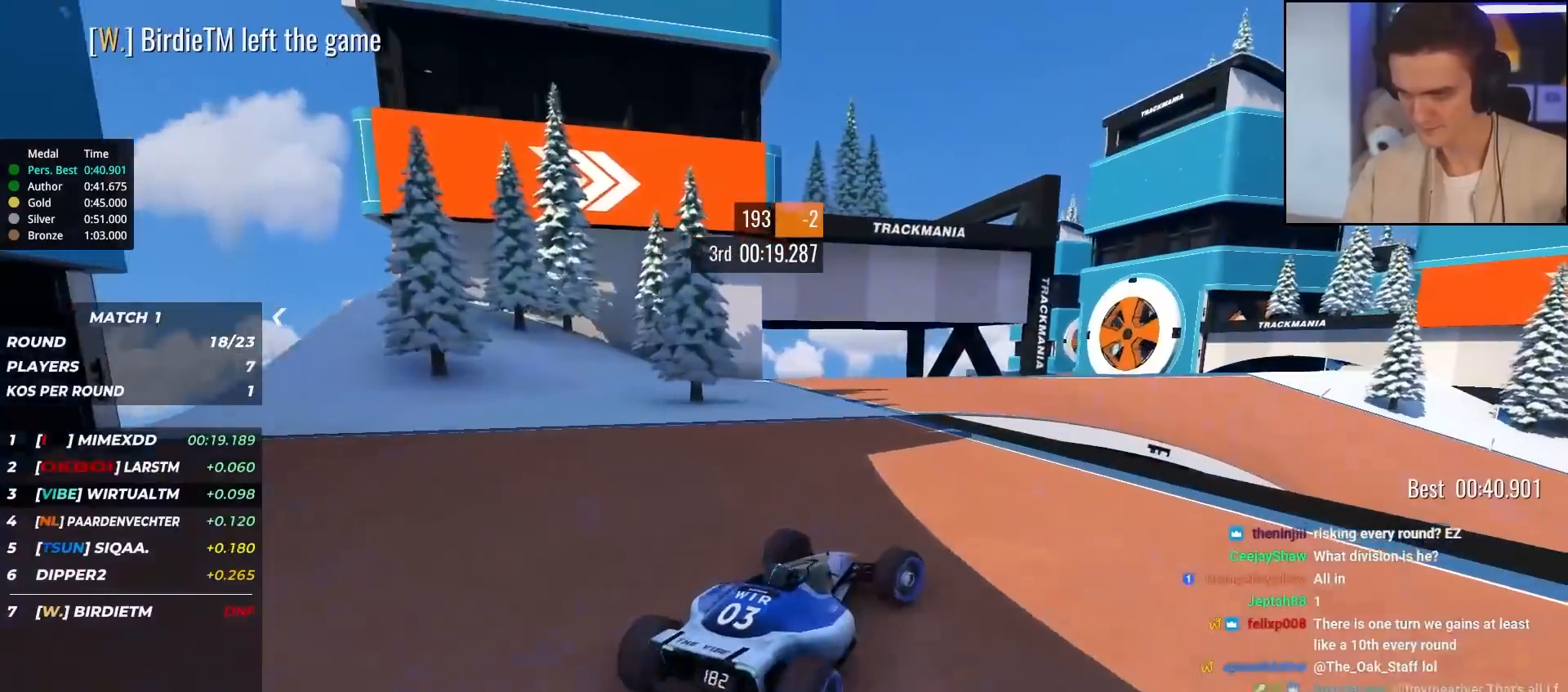
{"keys": ["up"], "events": [[150, "right", "up"], [333, "right", "down"], [483, "right", "up"]]}
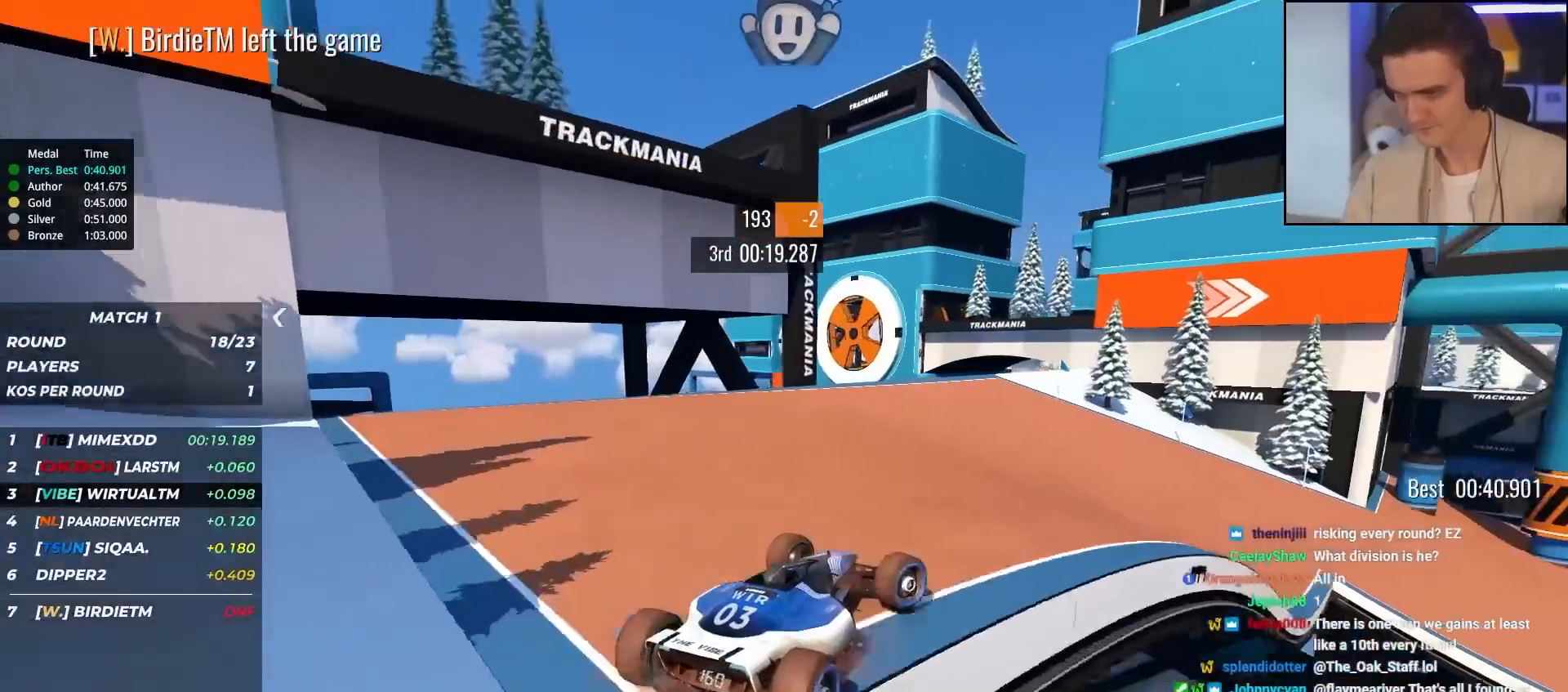
{"keys": ["up"], "events": [[200, "right", "down"], [500, "right", "up"]]}
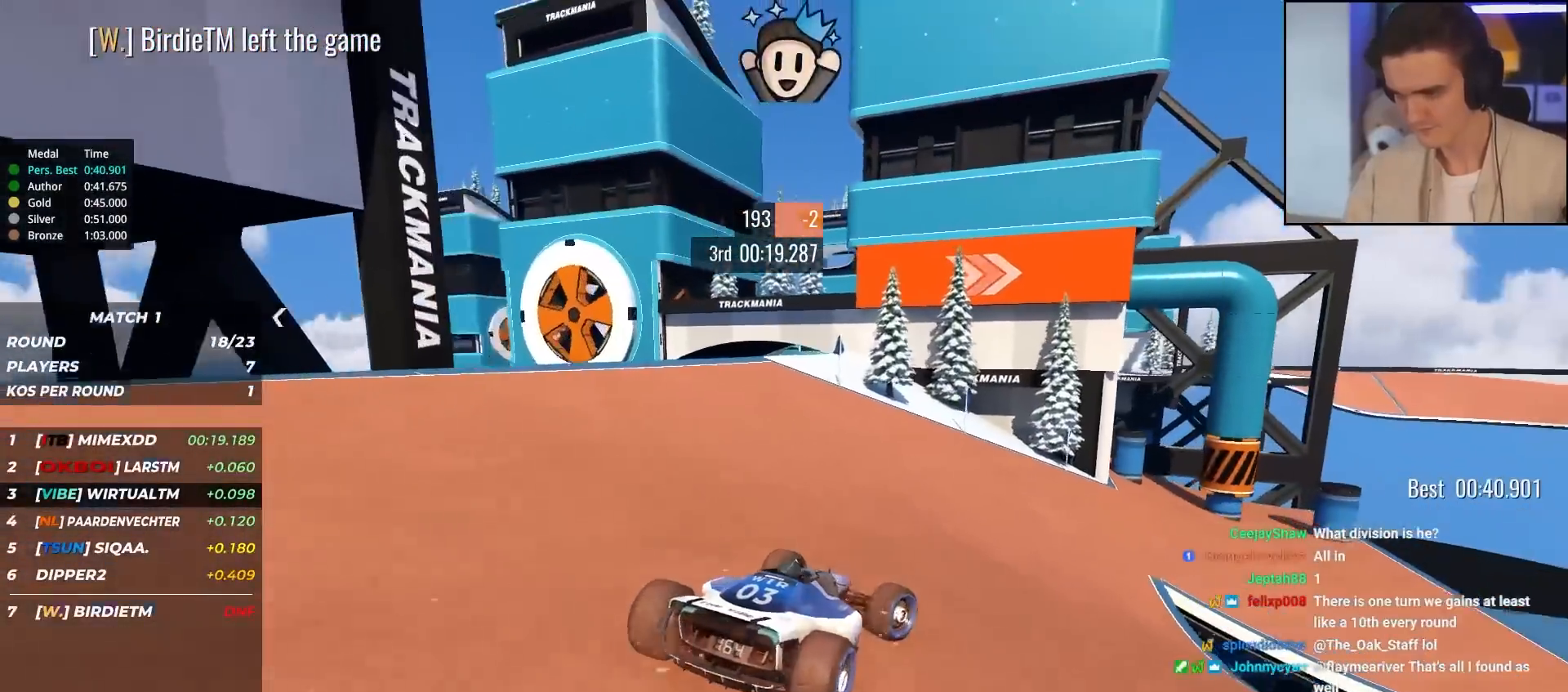
{"keys": ["right", "up"], "events": [[133, "right", "down"], [267, "right", "up"], [367, "right", "down"]]}
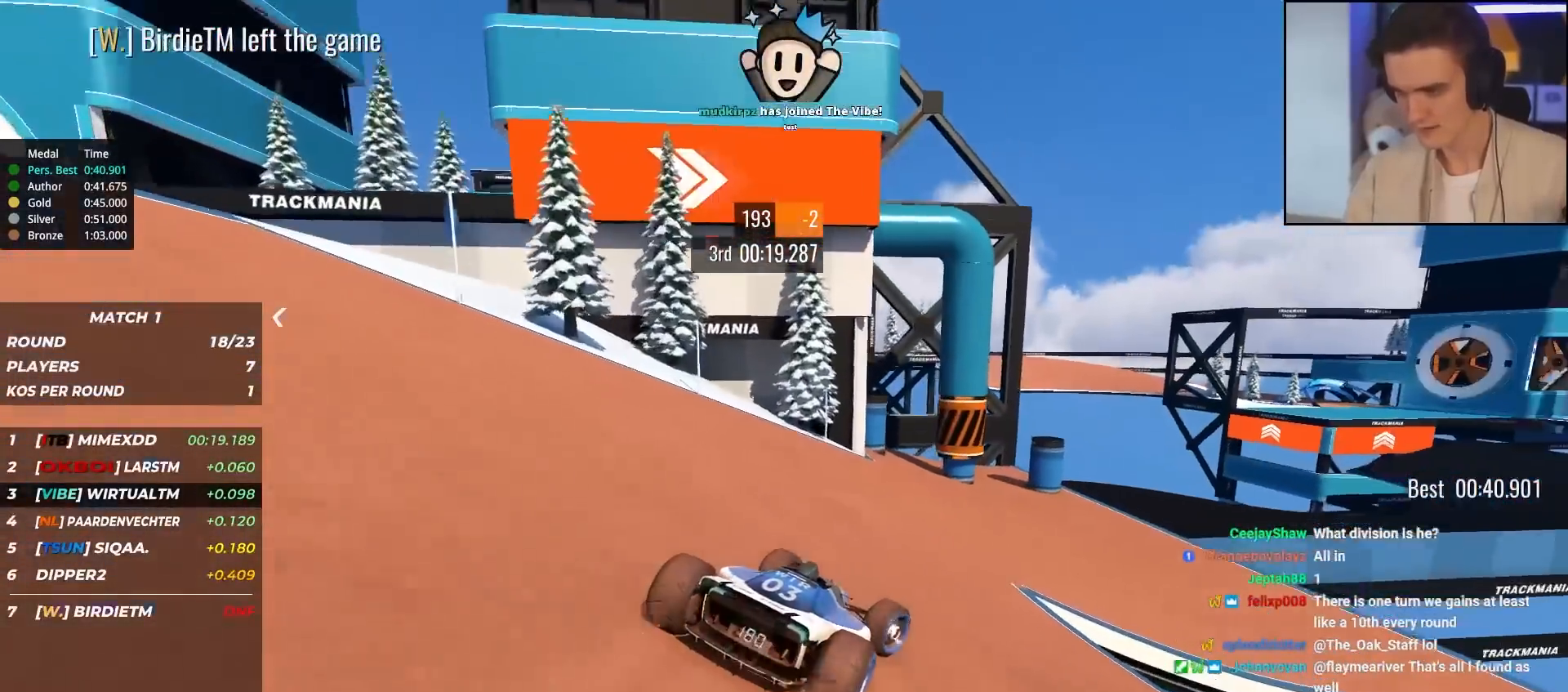
{"keys": ["right", "up"], "events": [[150, "right", "up"], [283, "right", "down"]]}
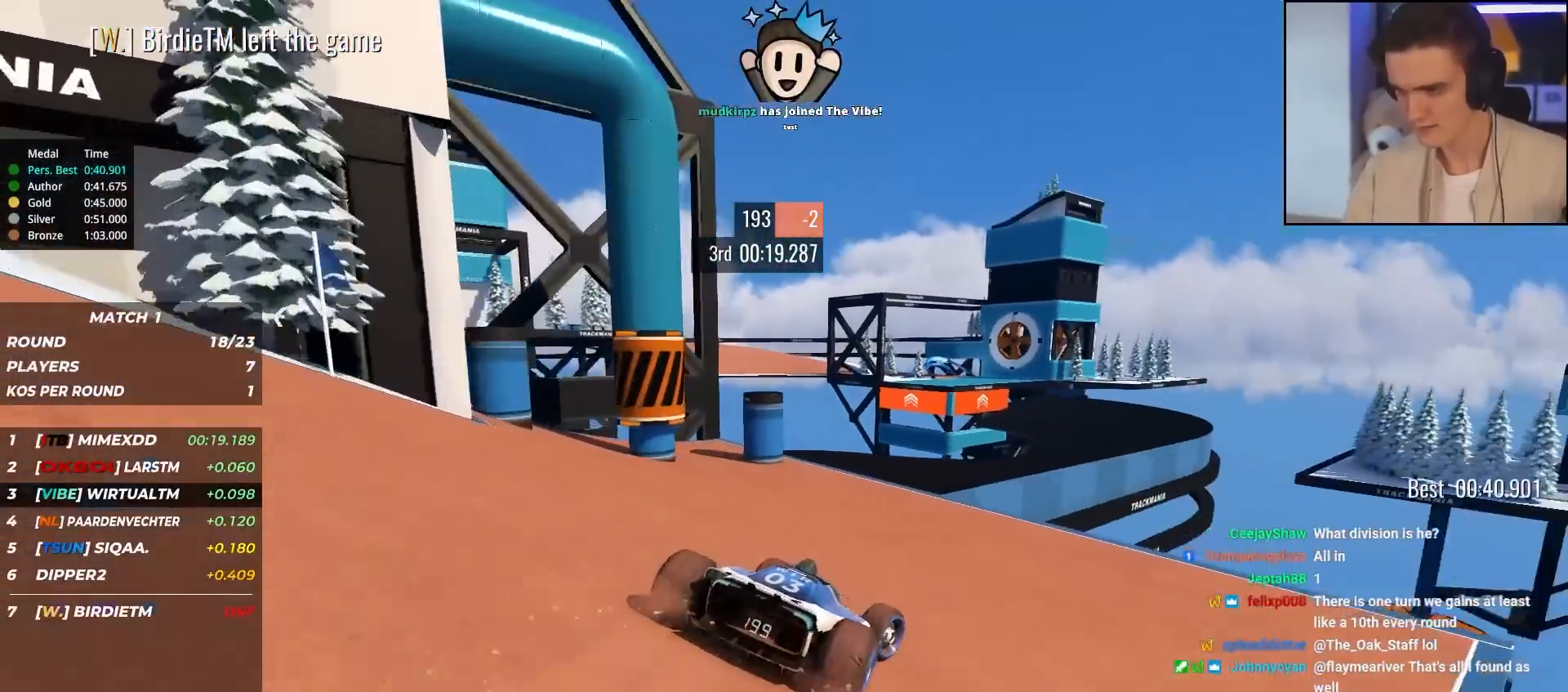
{"keys": ["right", "up"], "events": [[17, "right", "up"], [117, "left", "down"], [167, "left", "up"], [450, "right", "down"]]}
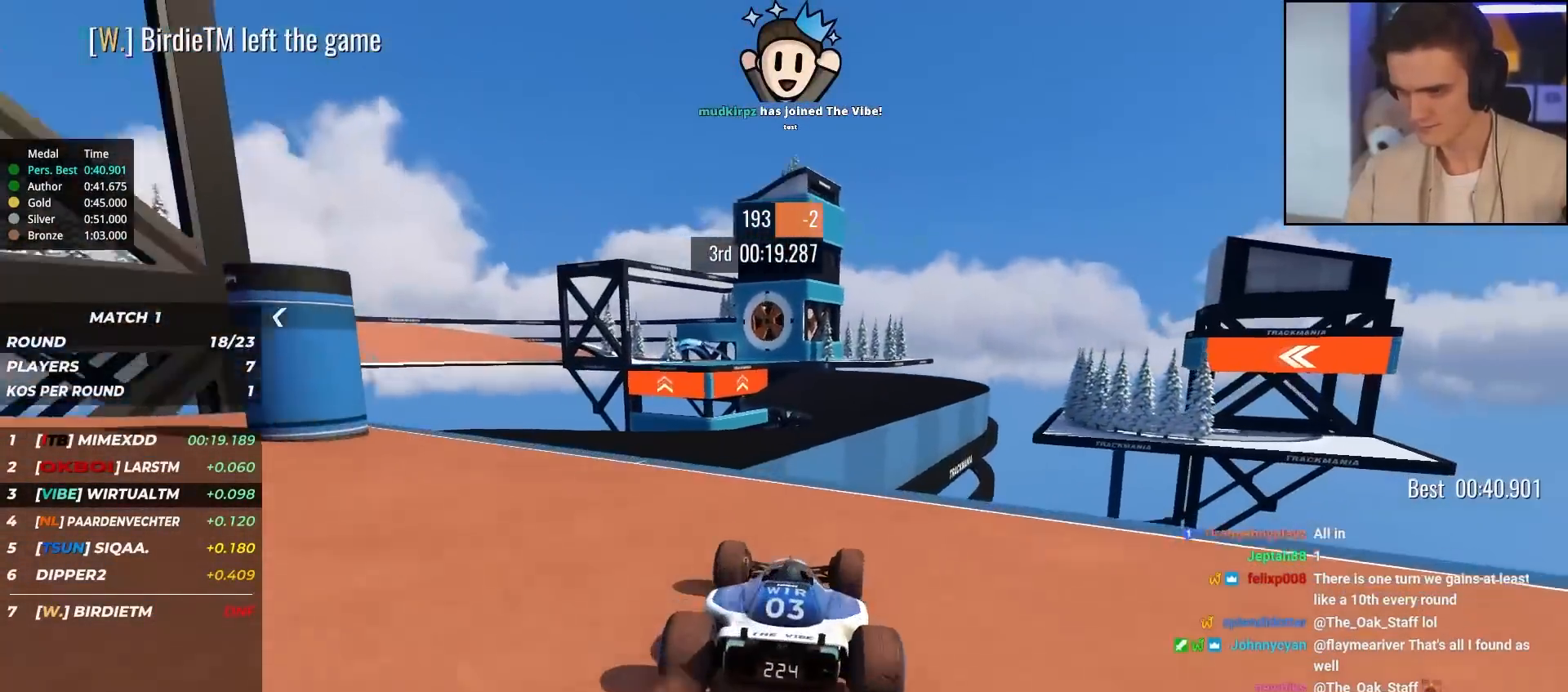
{"keys": ["up"], "events": [[33, "right", "up"], [367, "left", "down"], [450, "left", "up"]]}
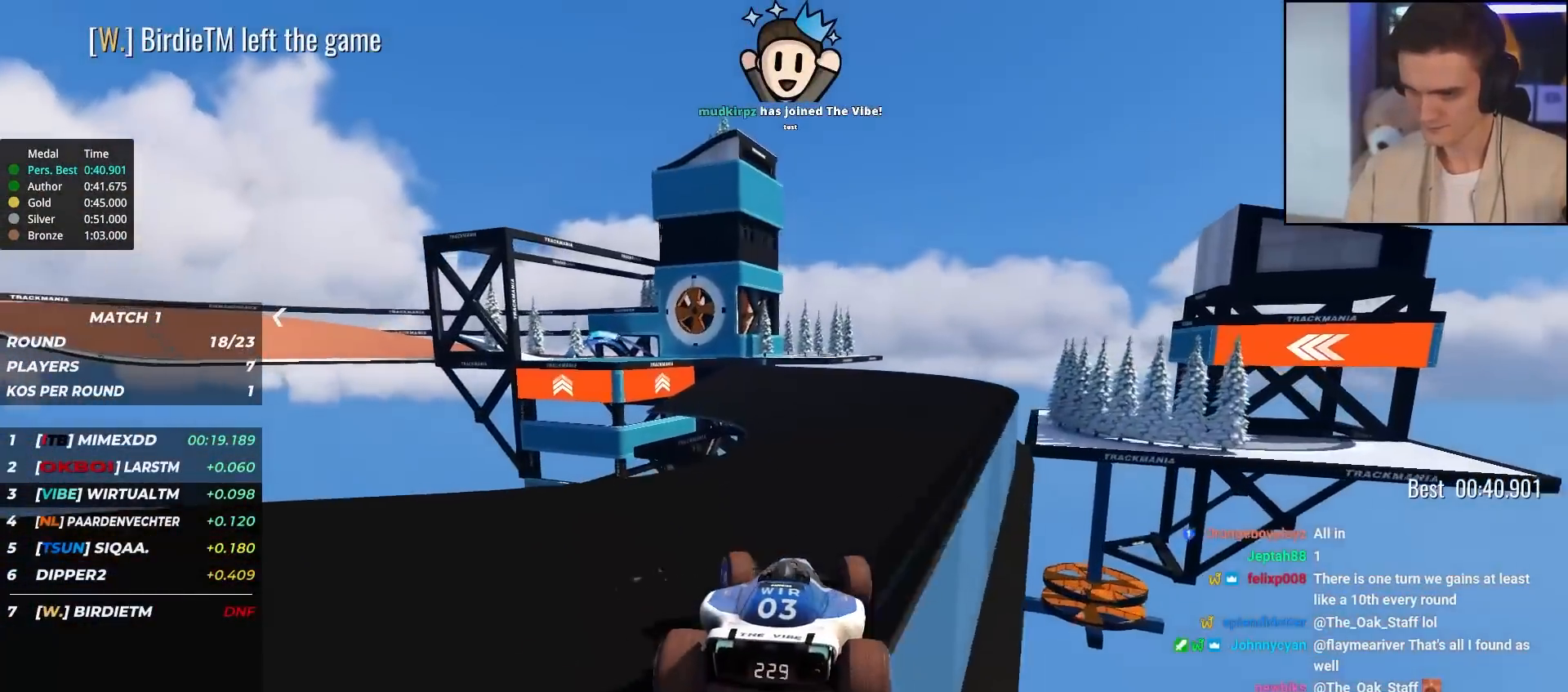
{"keys": ["up"], "events": []}
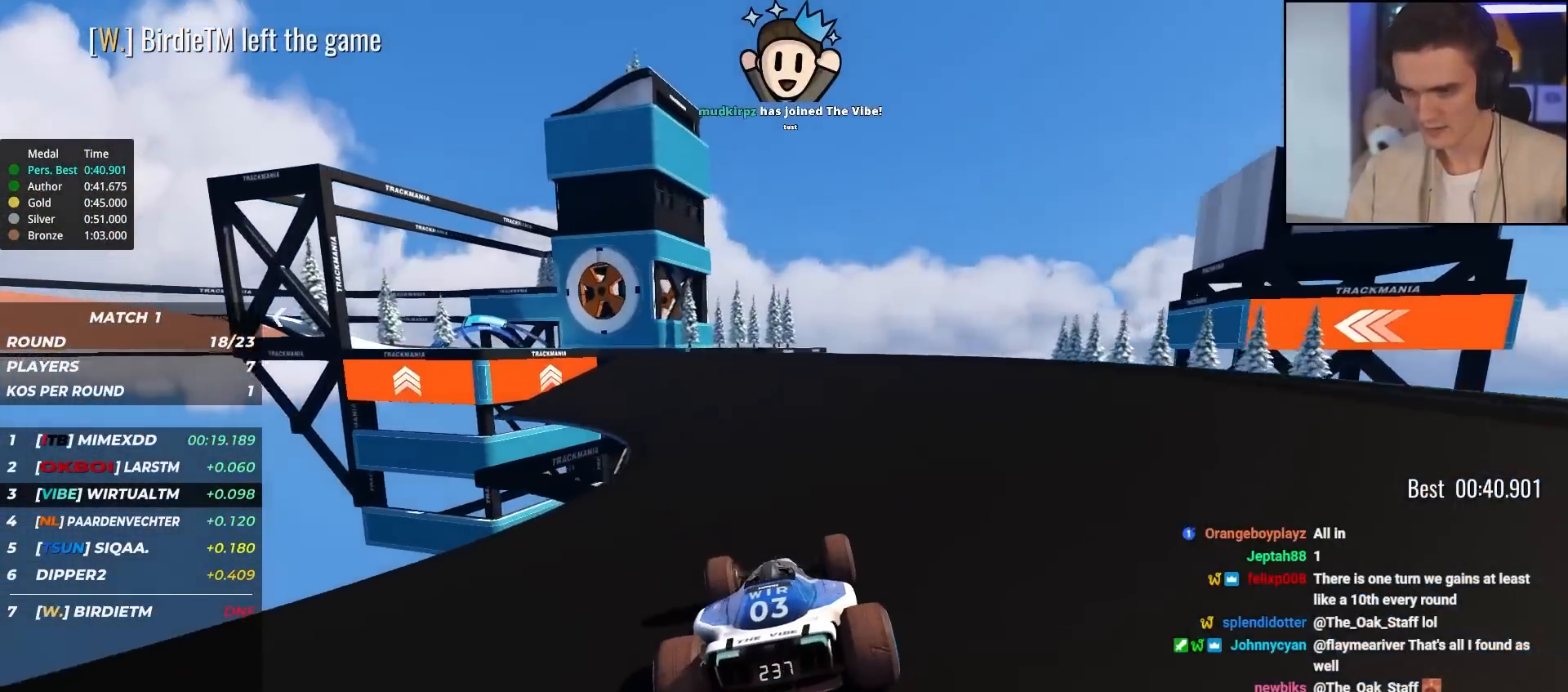
{"keys": ["up"], "events": [[267, "left", "down"], [450, "left", "up"]]}
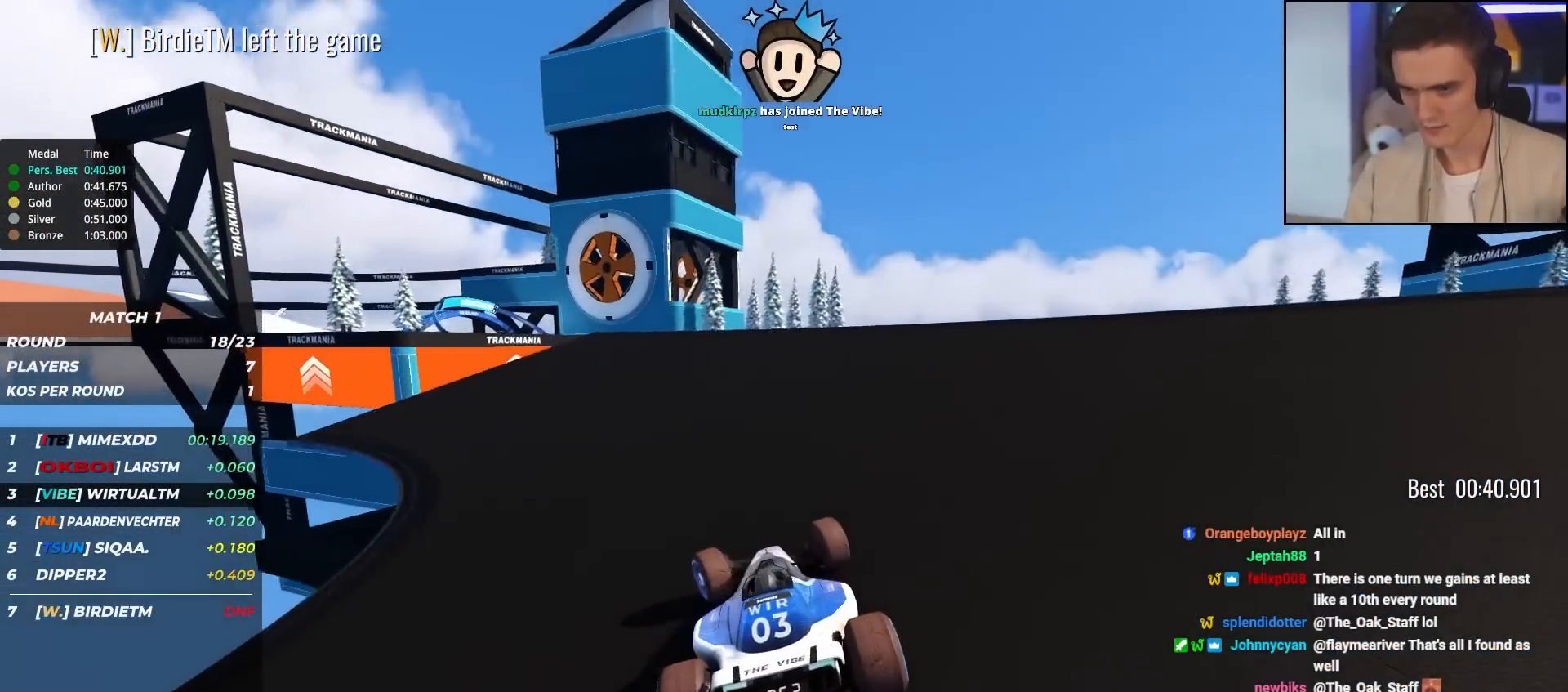
{"keys": ["left", "up"], "events": [[183, "left", "down"], [367, "left", "up"], [467, "left", "down"]]}
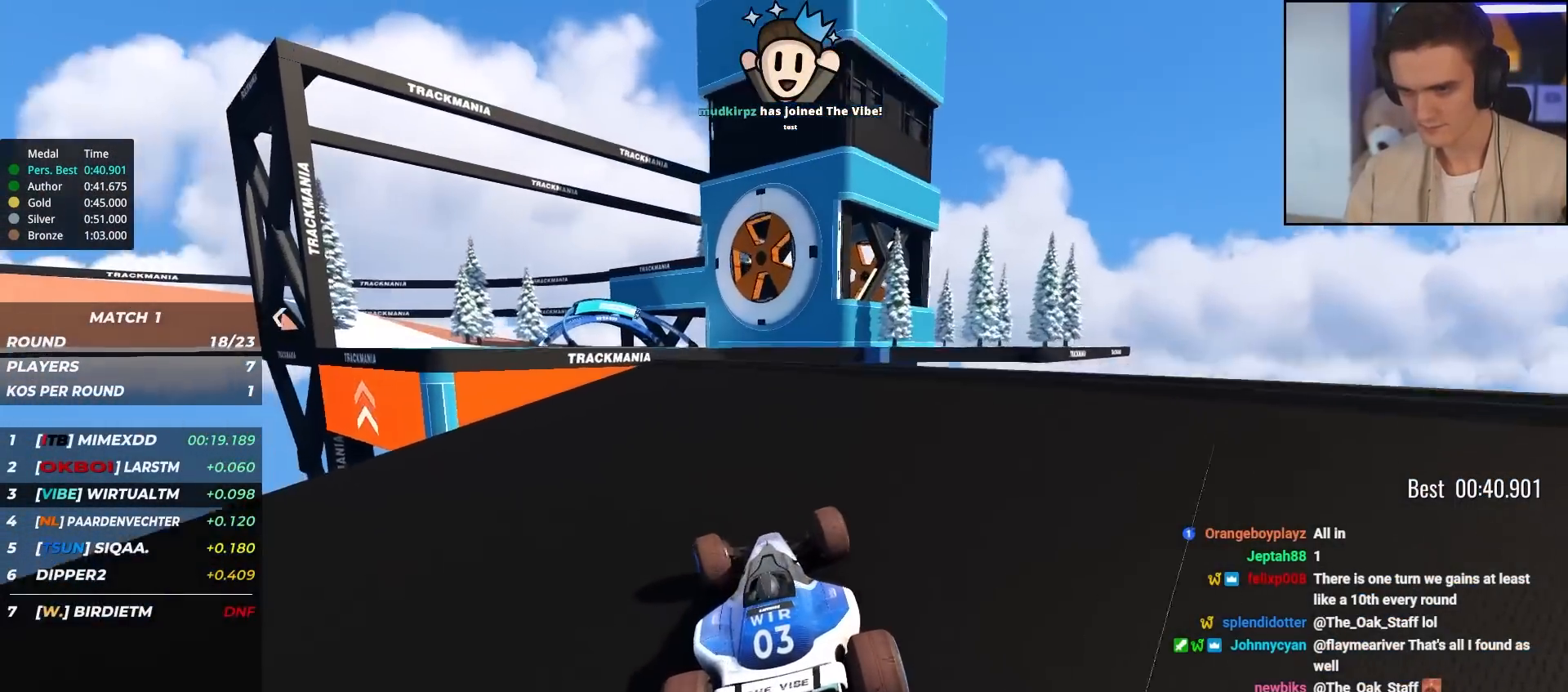
{"keys": ["left", "up"], "events": [[200, "left", "up"], [483, "left", "down"]]}
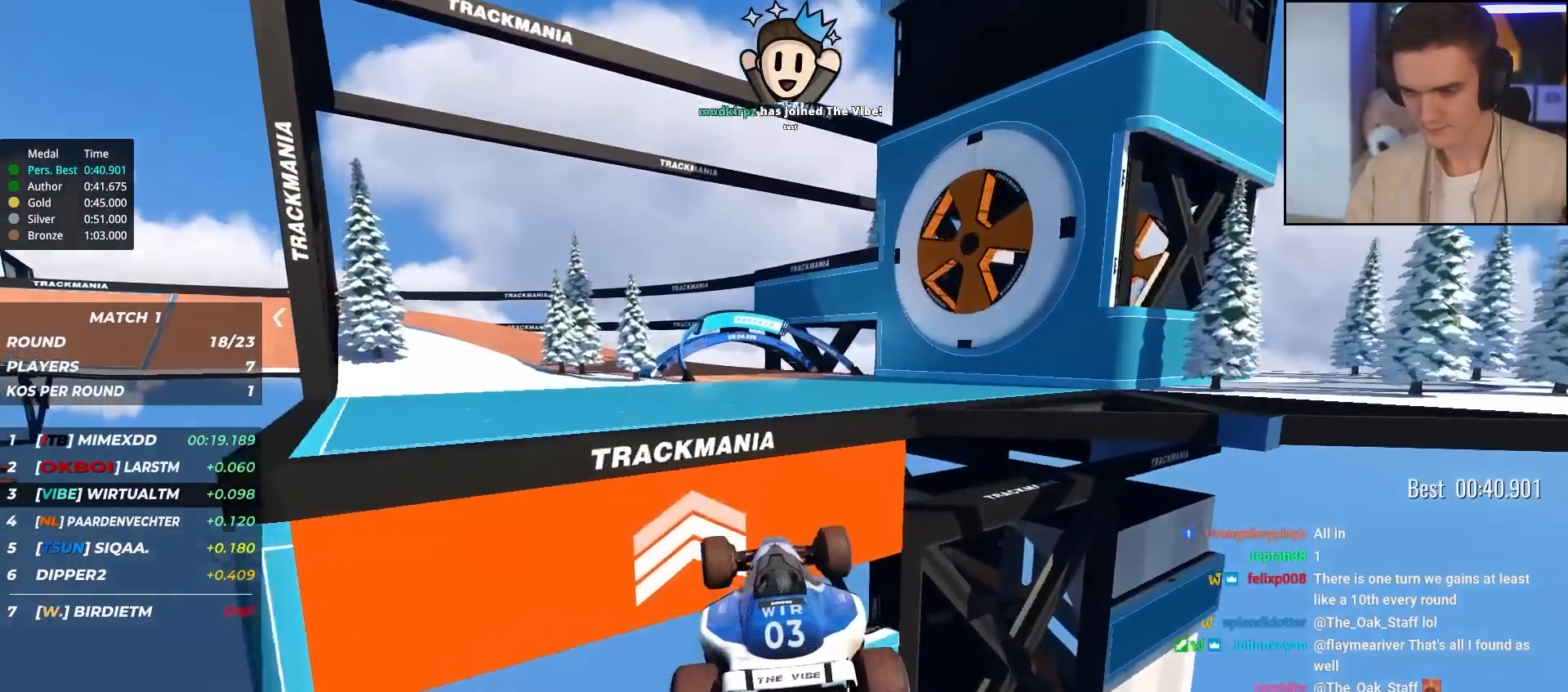
{"keys": ["left", "up"], "events": [[117, "brake", "down"], [167, "brake", "up"]]}
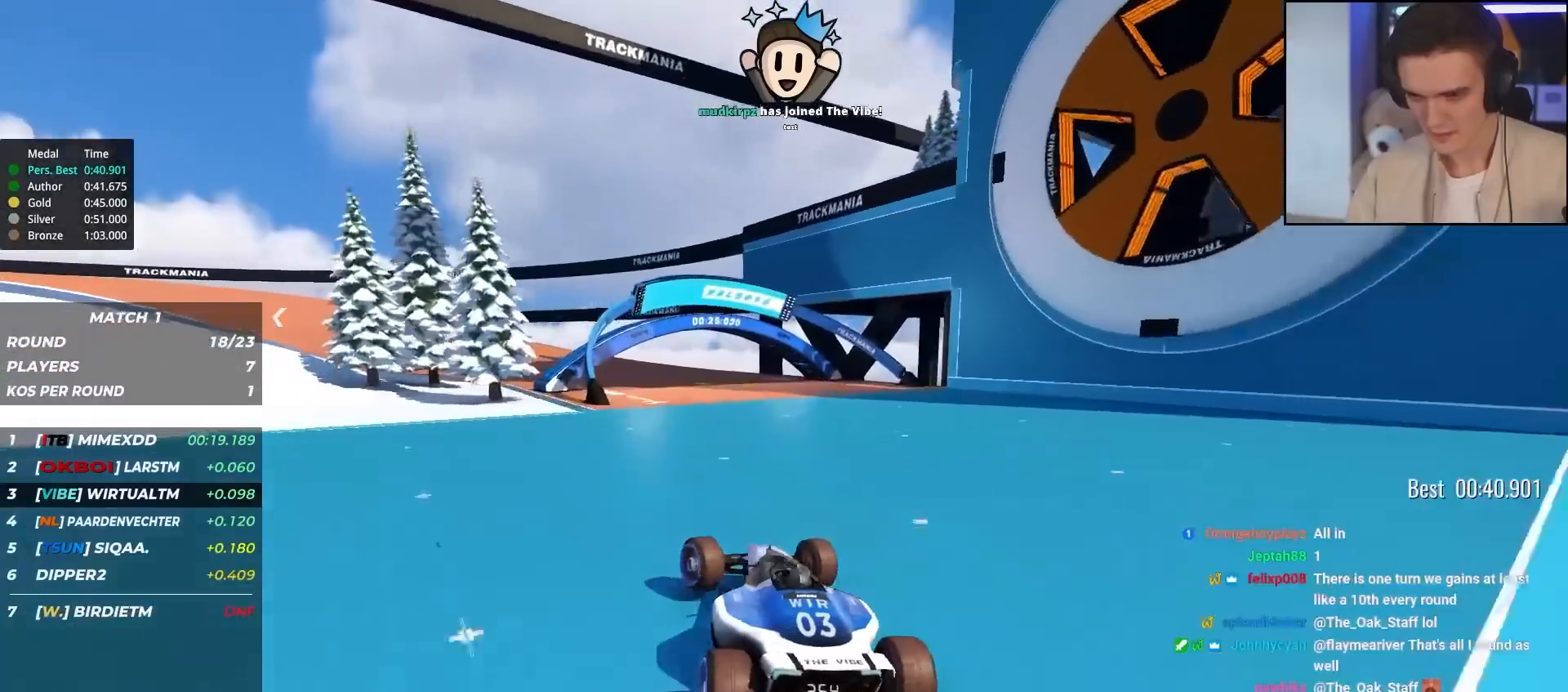
{"keys": ["left", "up"], "events": [[183, "left", "up"], [317, "left", "down"]]}
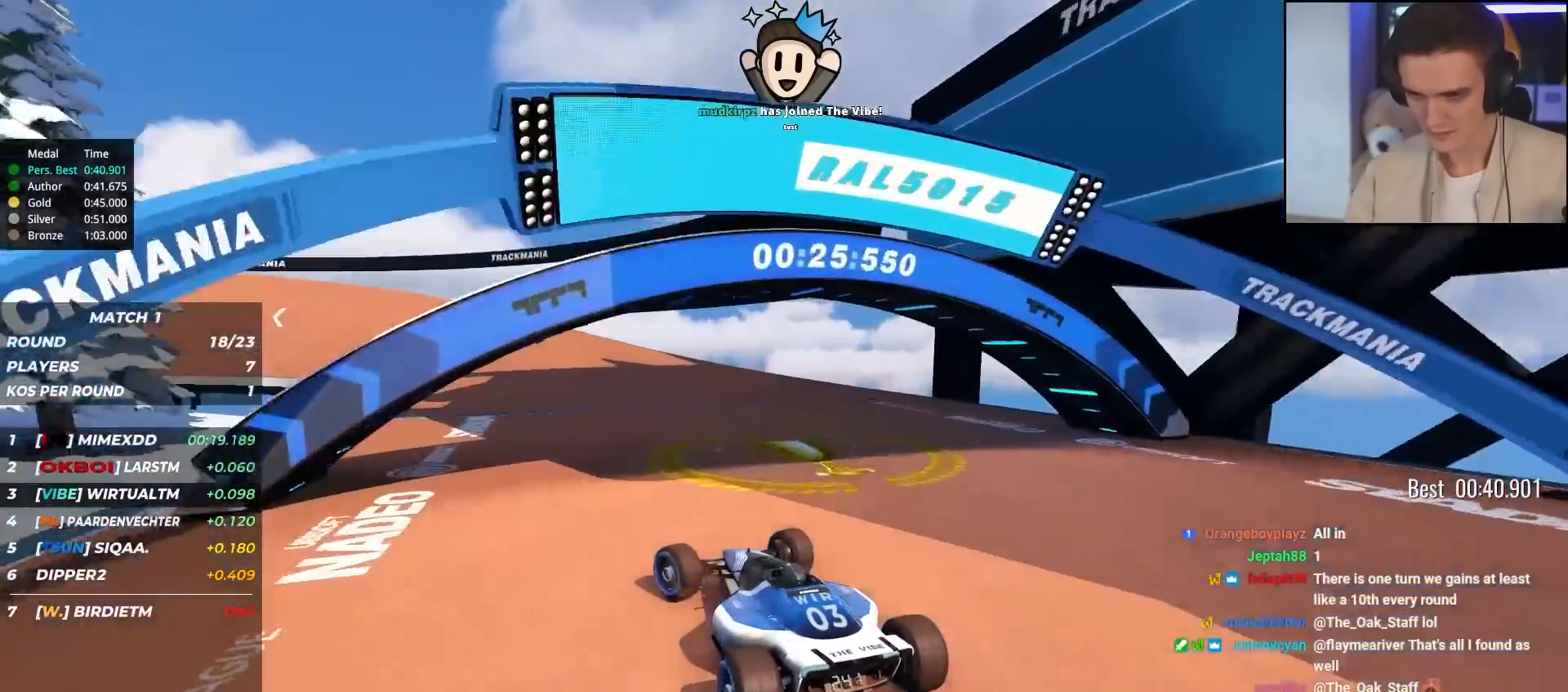
{"keys": ["up"], "events": [[17, "left", "up"], [100, "left", "down"], [233, "left", "up"], [333, "left", "down"], [483, "left", "up"]]}
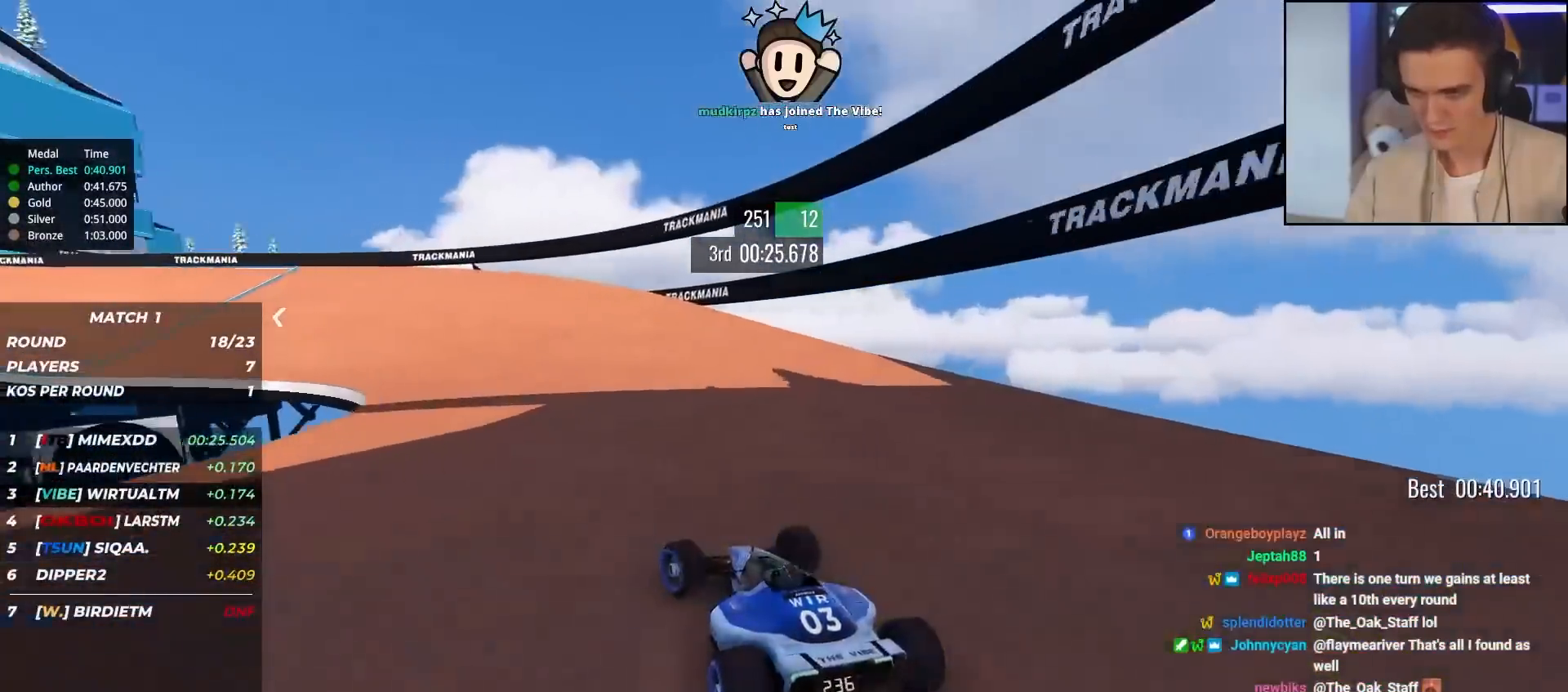
{"keys": ["up"], "events": [[67, "left", "down"], [217, "left", "up"], [317, "left", "down"], [500, "left", "up"]]}
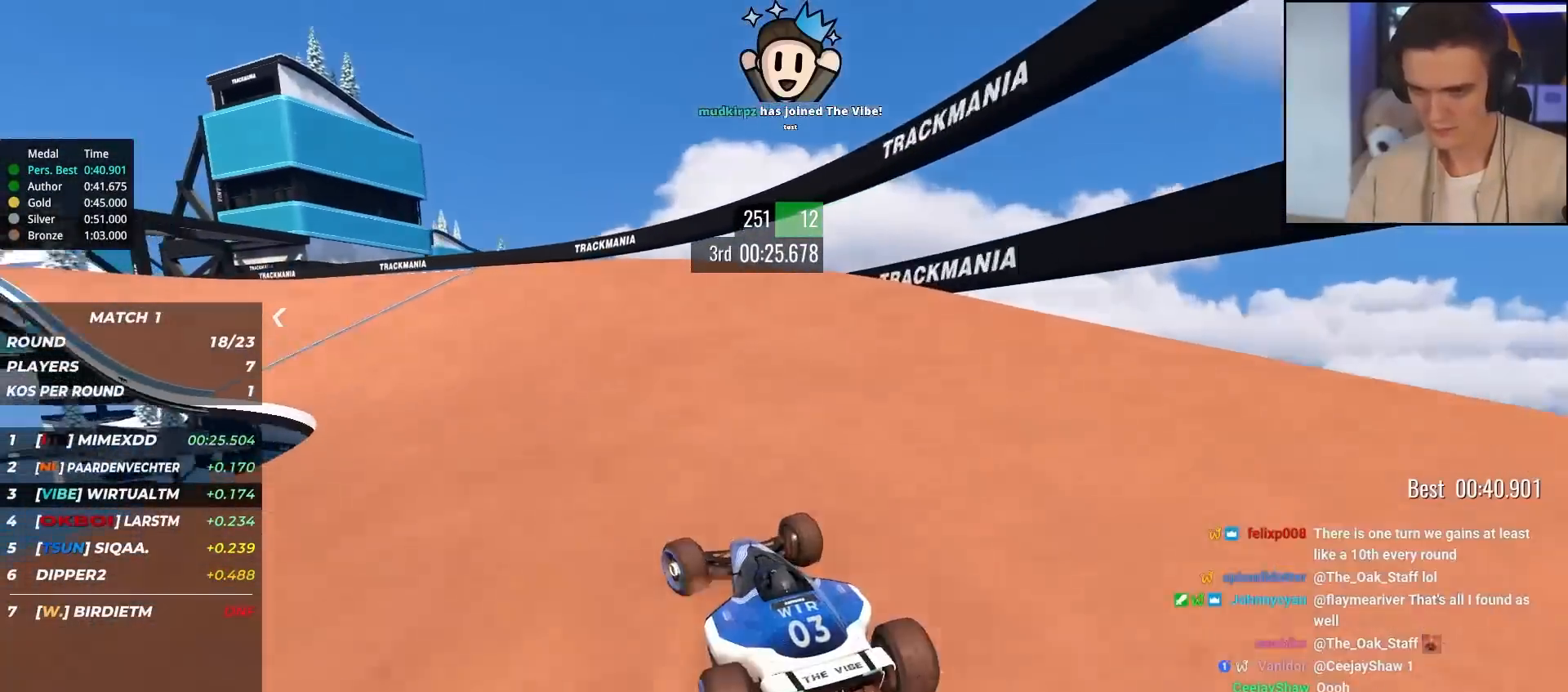
{"keys": ["left", "up"], "events": [[83, "right", "down"], [183, "right", "up"], [317, "left", "down"]]}
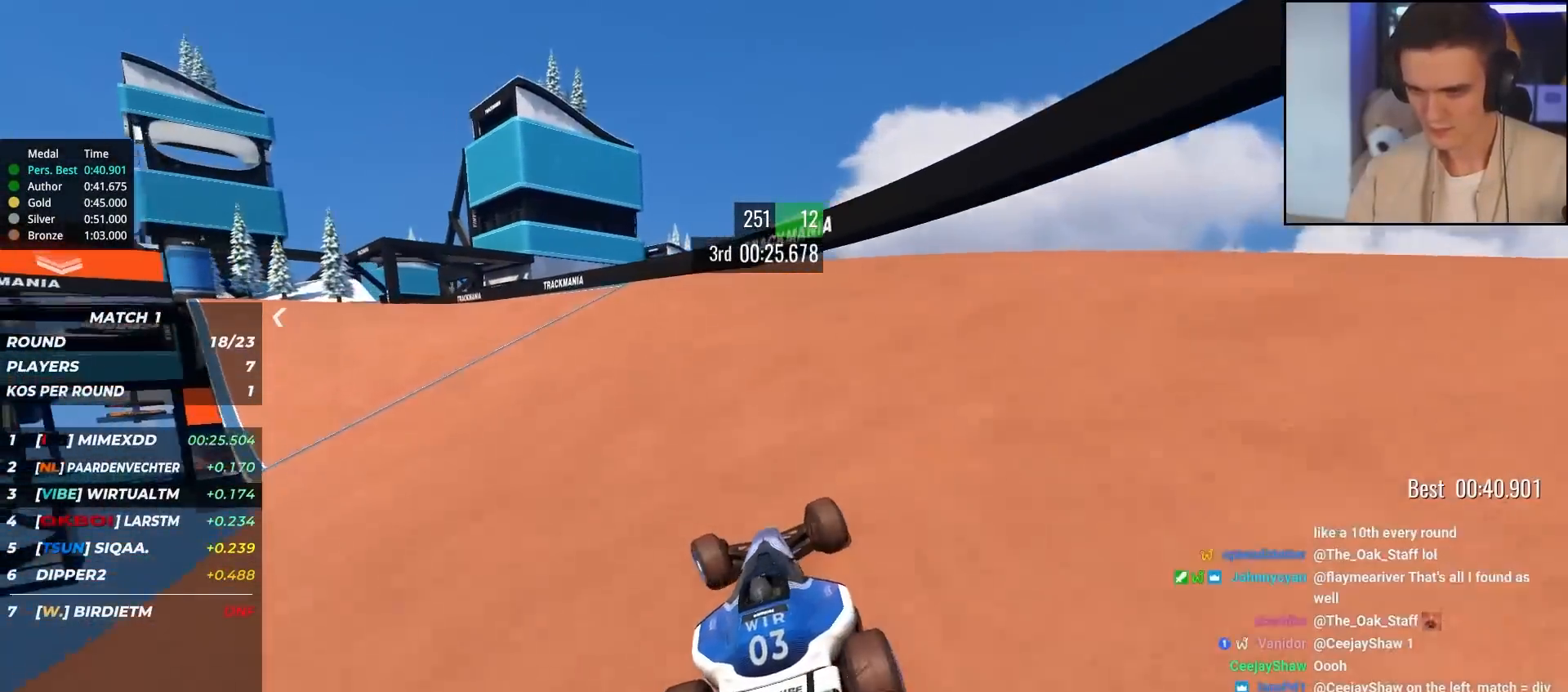
{"keys": ["up"], "events": [[433, "left", "up"]]}
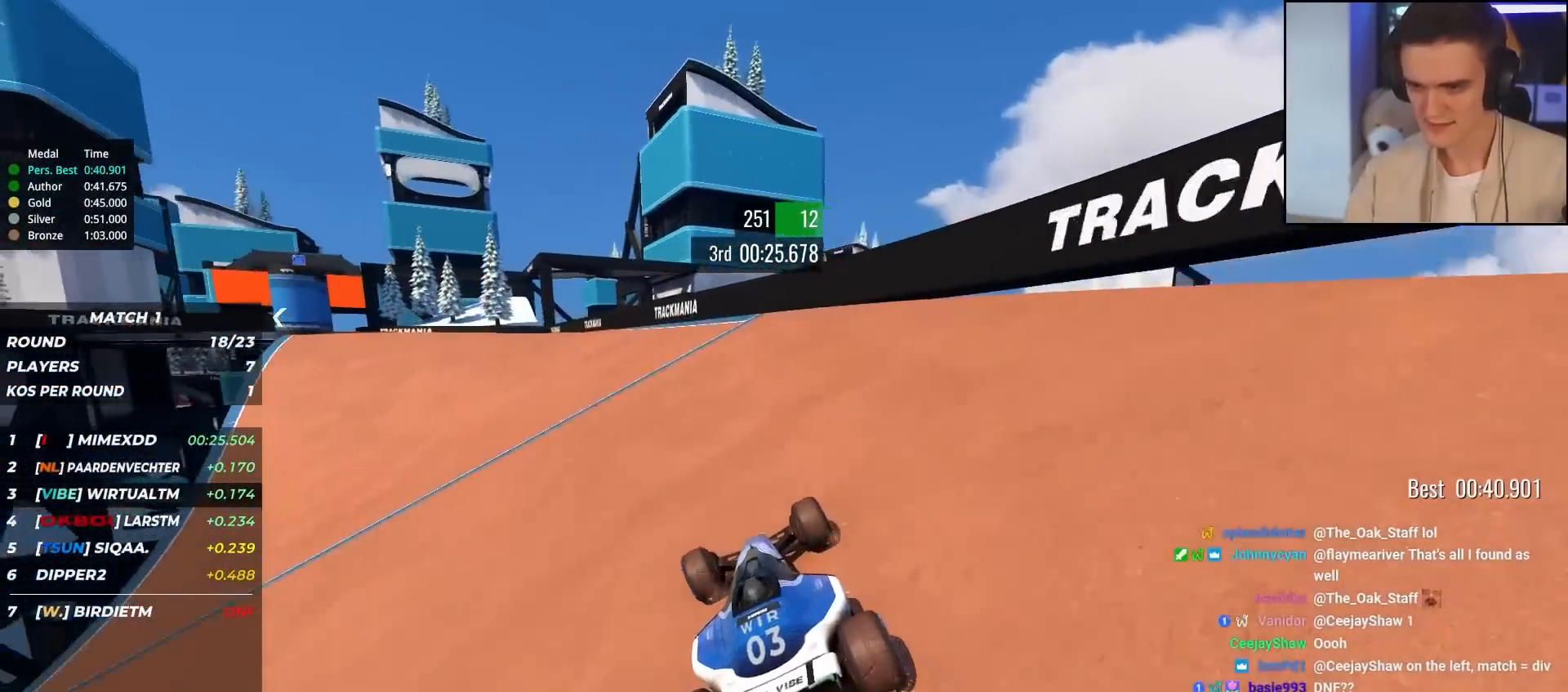
{"keys": ["left", "up"], "events": [[17, "left", "down"]]}
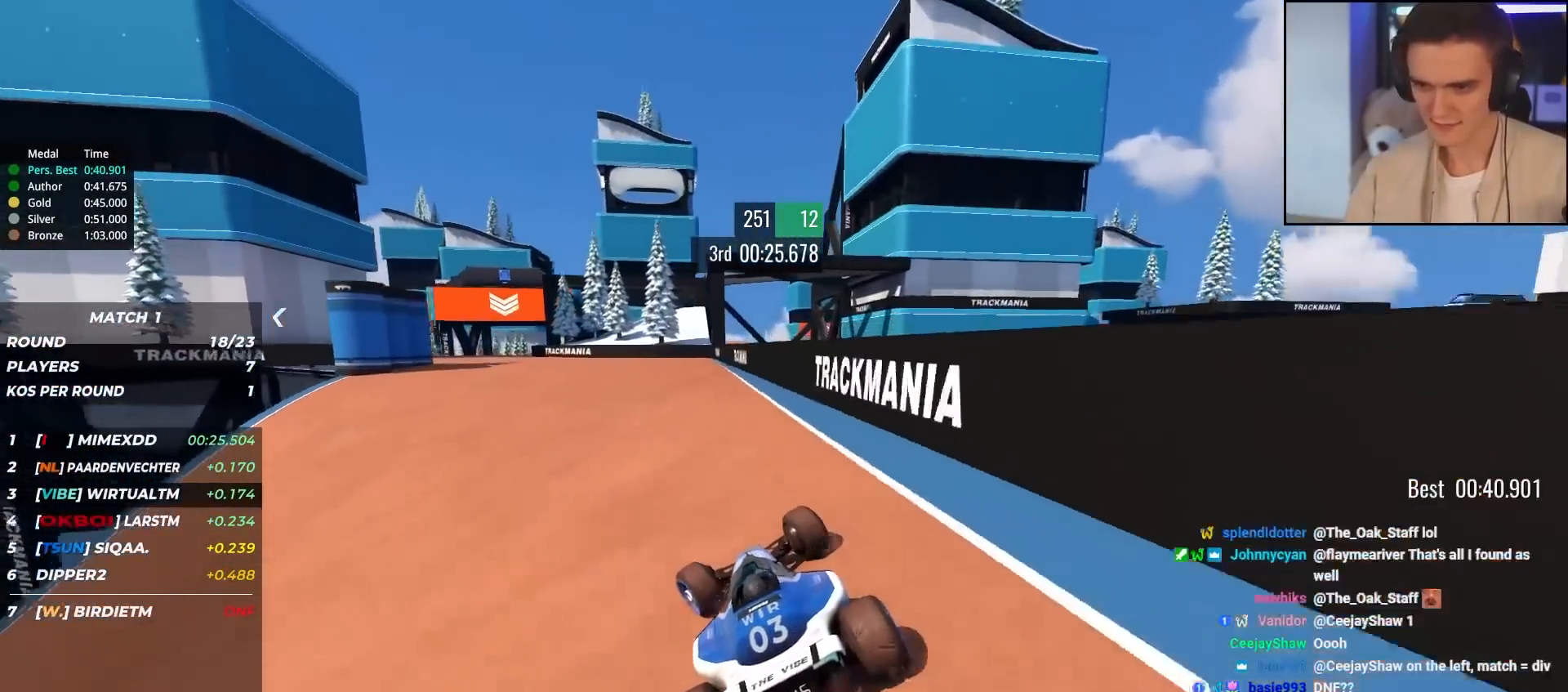
{"keys": ["up"], "events": [[33, "left", "up"], [183, "left", "down"], [317, "left", "up"]]}
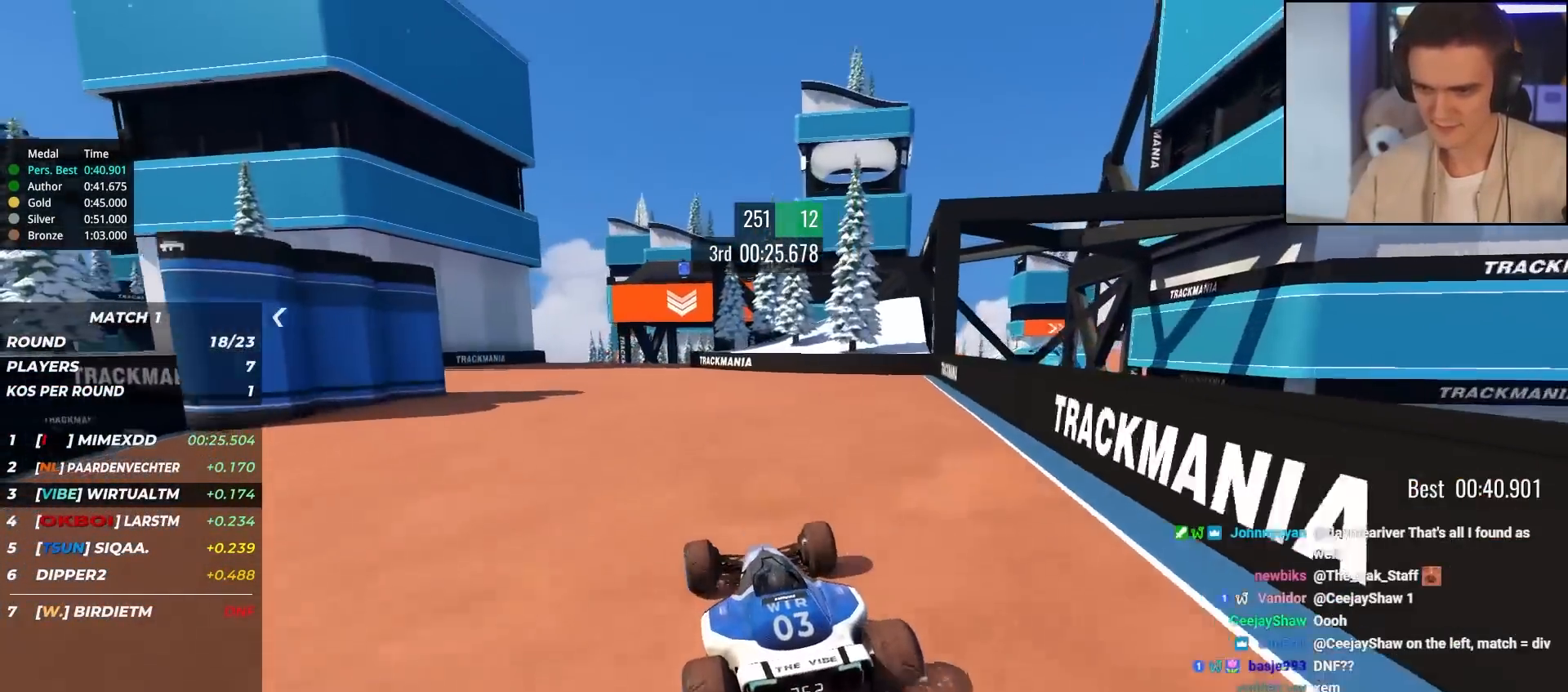
{"keys": ["up"], "events": [[100, "left", "down"], [250, "left", "up"], [333, "left", "down"], [383, "left", "up"]]}